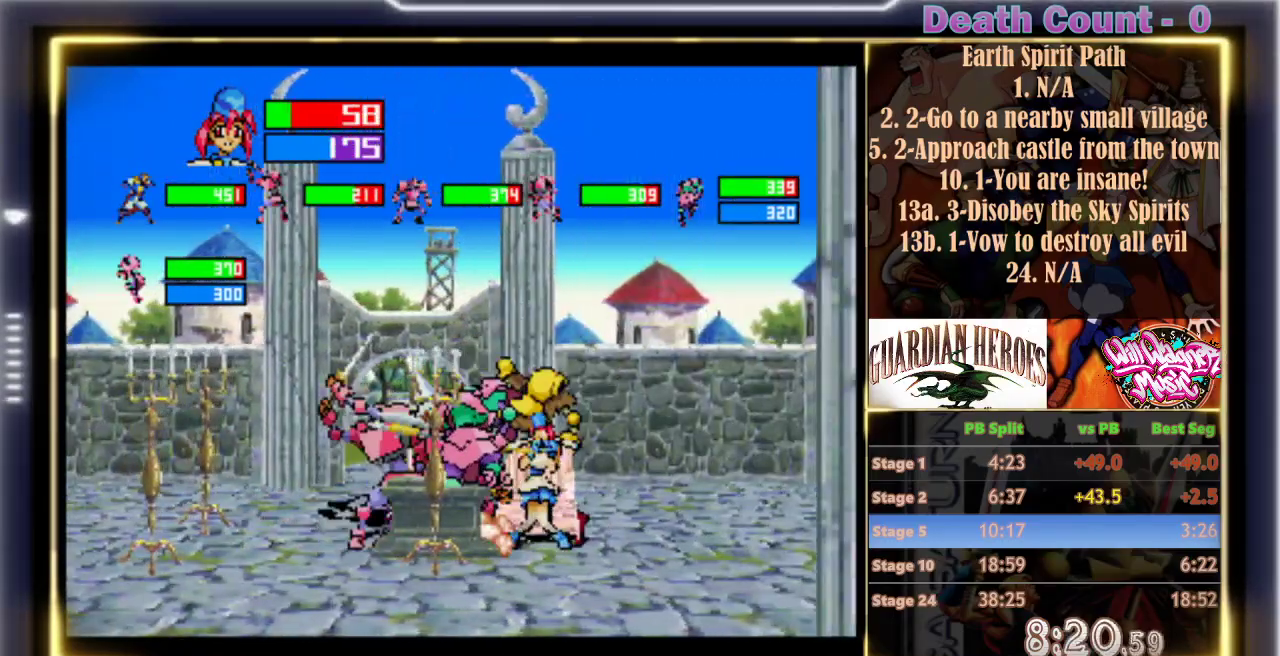
Gameplay with a controller (arcade stick); each line is a JSON object with the inputs held at the frame after it (dt_ms = milliseconds from this image to that frame). "events" lists button and stick changes between this image and that frame as [ms after this image, input, new state], when the widget could be followed in between. Not read: L3 R3 right_stick.
{"dt_ms": 500, "buttons": ["A", "B", "Y"], "left_stick": "center", "events": [[450, "A", "down"], [483, "B", "down"]]}
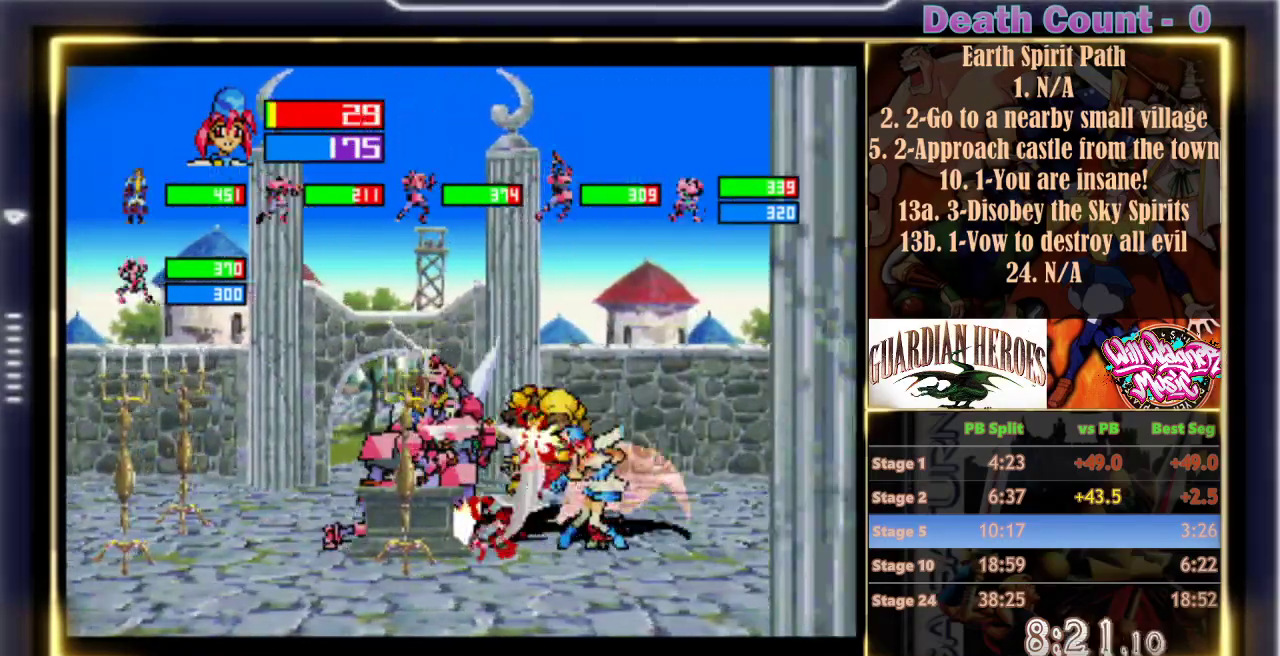
{"dt_ms": 500, "buttons": ["A"], "left_stick": "center", "events": [[133, "B", "up"], [133, "Y", "up"]]}
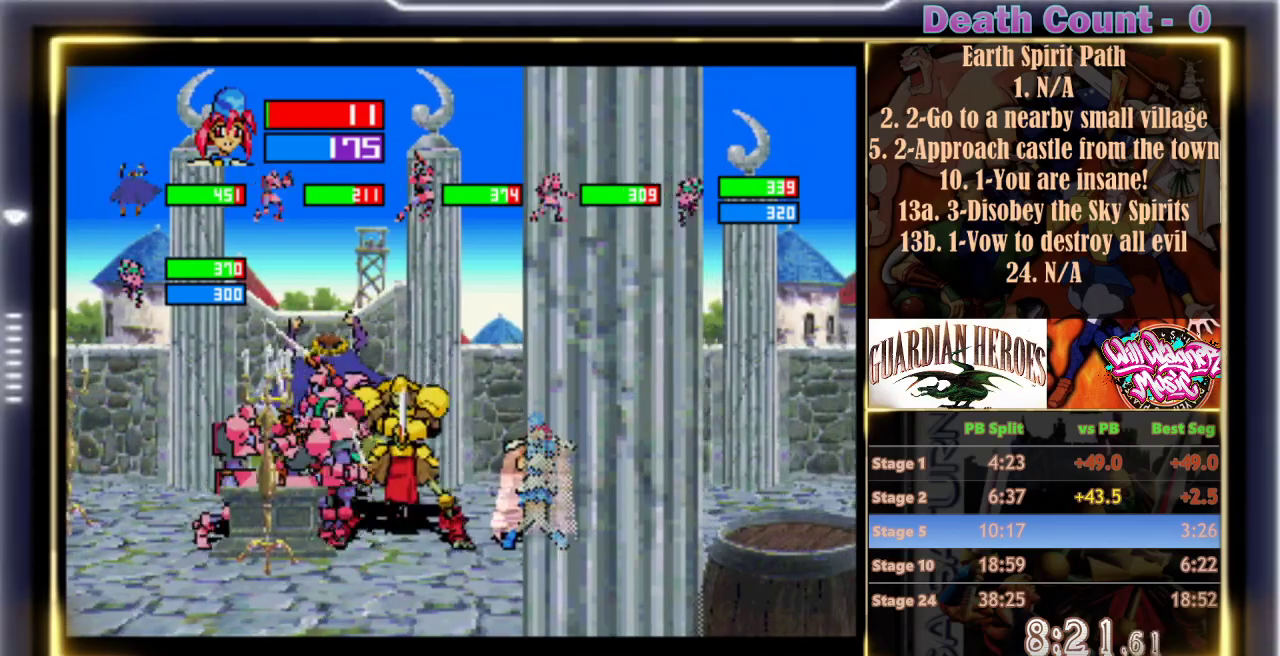
{"dt_ms": 1000, "buttons": [], "left_stick": "center"}
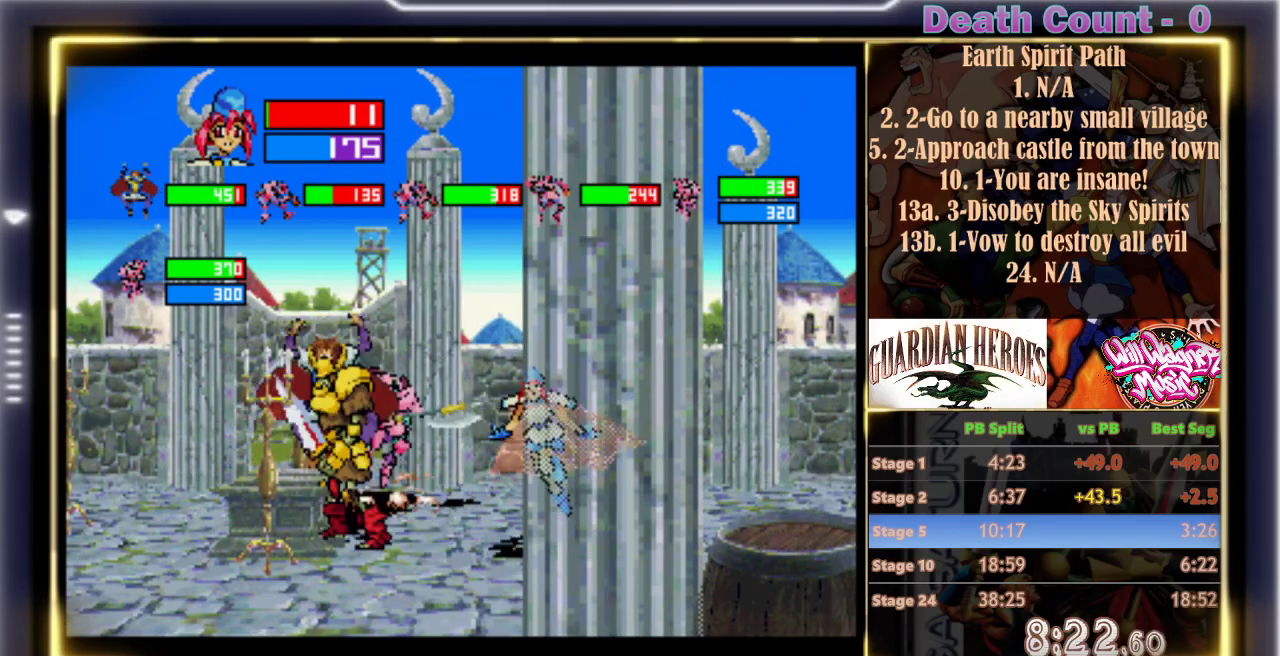
{"dt_ms": 500, "buttons": [], "left_stick": "center", "events": []}
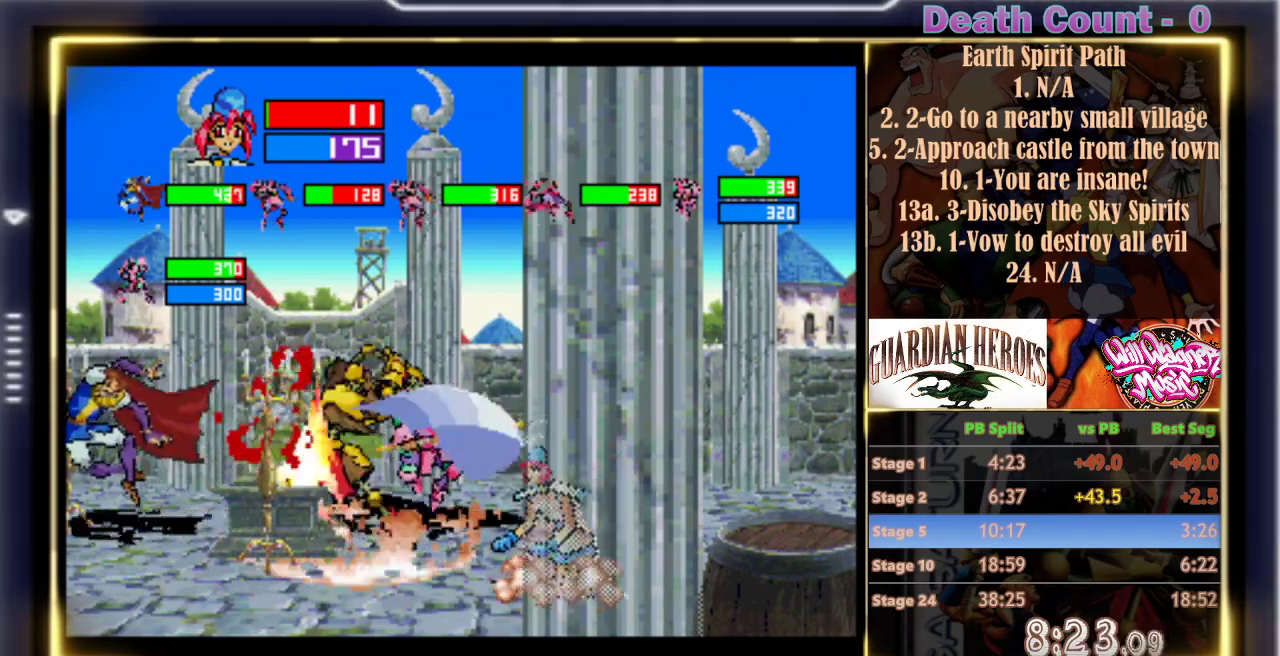
{"dt_ms": 1000, "buttons": [], "left_stick": "center"}
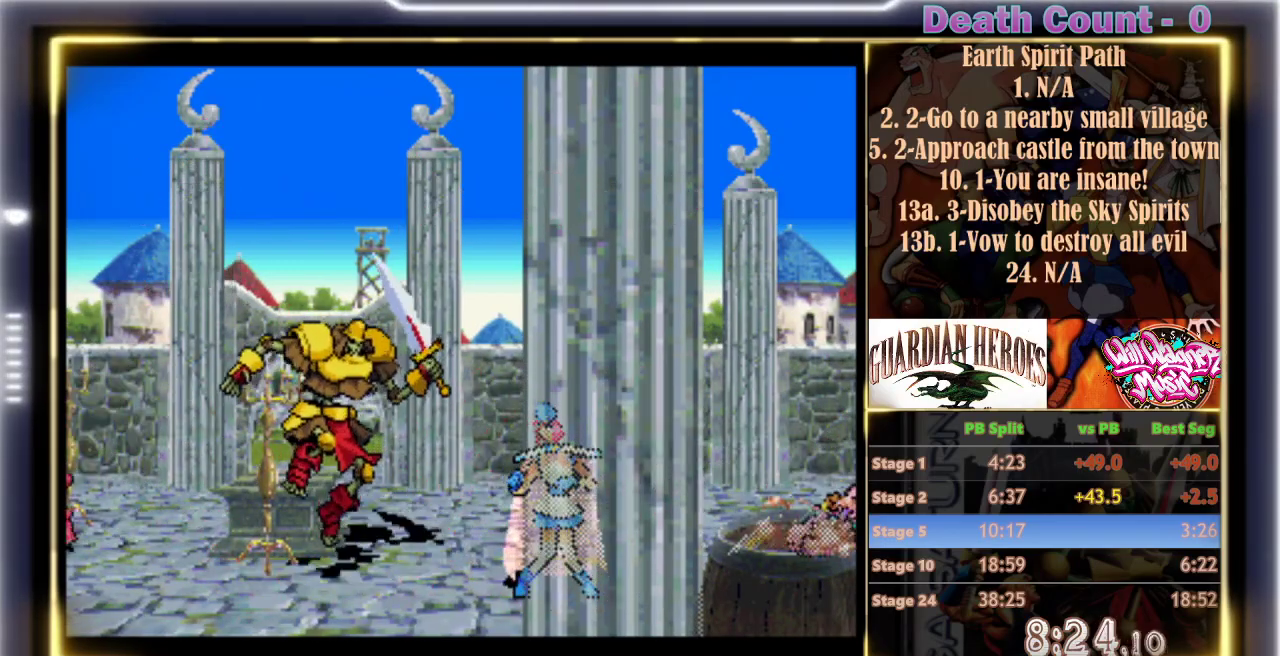
{"dt_ms": 500, "buttons": [], "left_stick": "center", "events": []}
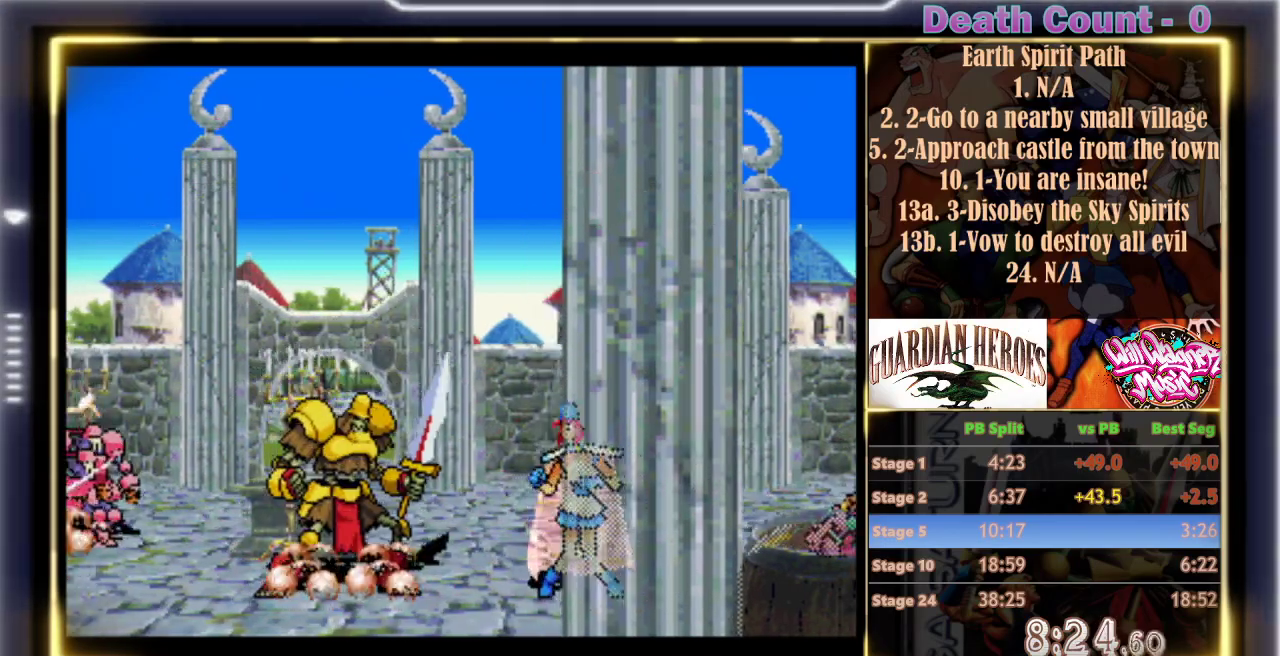
{"dt_ms": 500, "buttons": [], "left_stick": "center", "events": []}
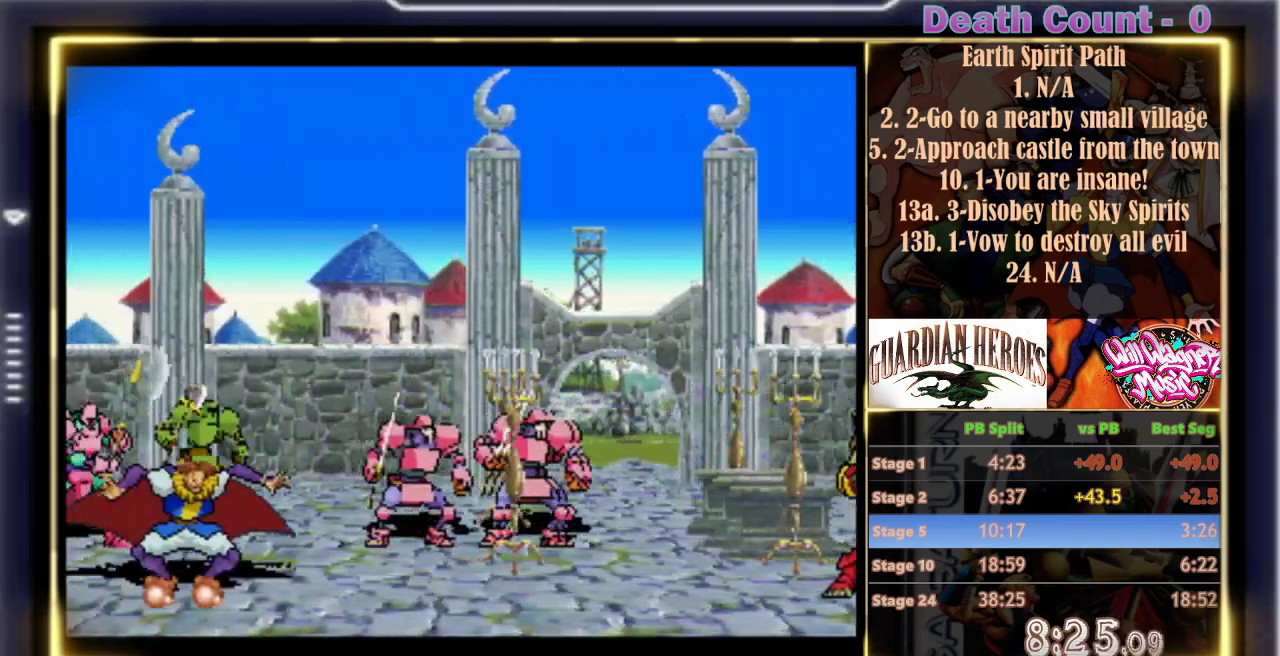
{"dt_ms": 500, "buttons": ["C", "R1"], "left_stick": "center", "events": [[383, "R1", "down"], [467, "C", "down"]]}
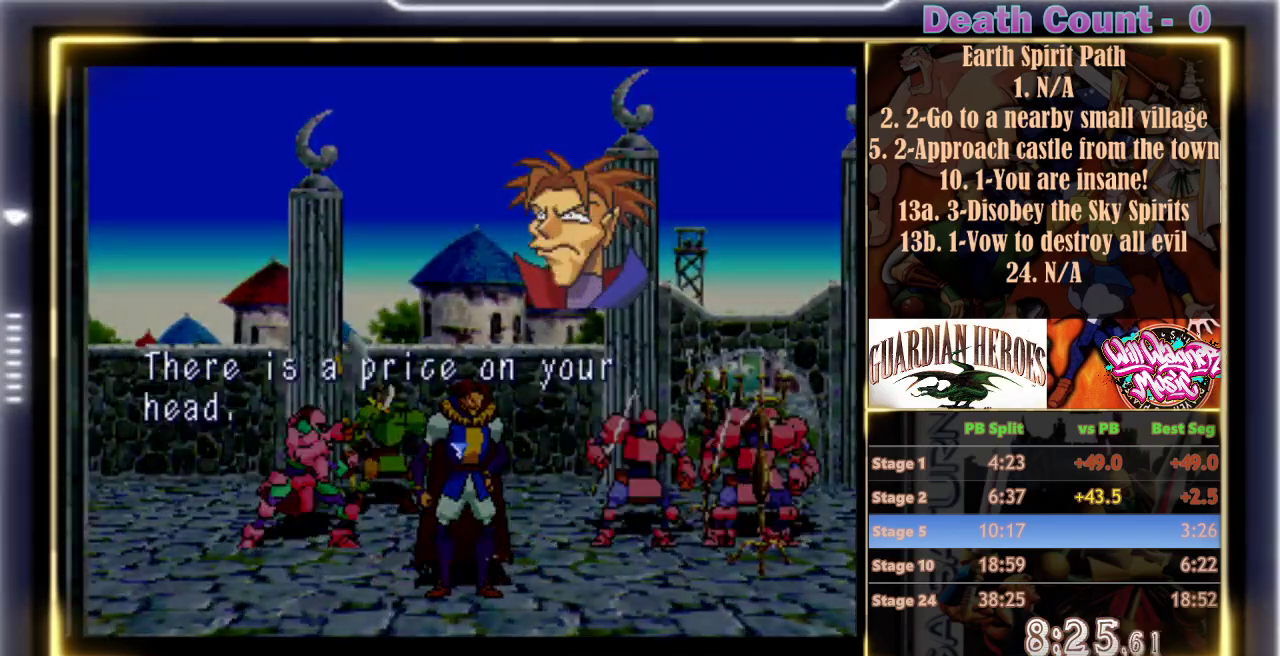
{"dt_ms": 500, "buttons": ["C", "R1"], "left_stick": "center", "events": [[67, "C", "up"], [133, "C", "down"], [217, "C", "up"], [300, "C", "down"], [367, "C", "up"], [433, "C", "down"]]}
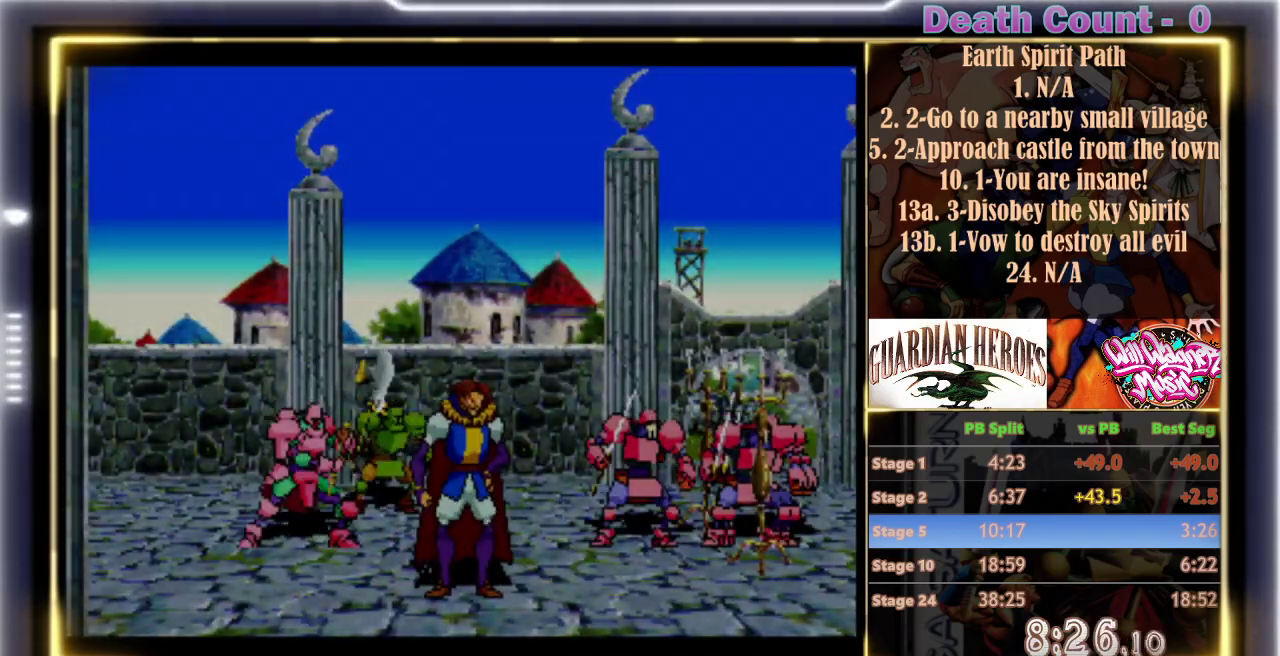
{"dt_ms": 500, "buttons": [], "left_stick": "center", "events": [[17, "C", "up"], [83, "C", "down"], [167, "C", "up"], [267, "C", "down"], [317, "C", "up"], [483, "R1", "up"]]}
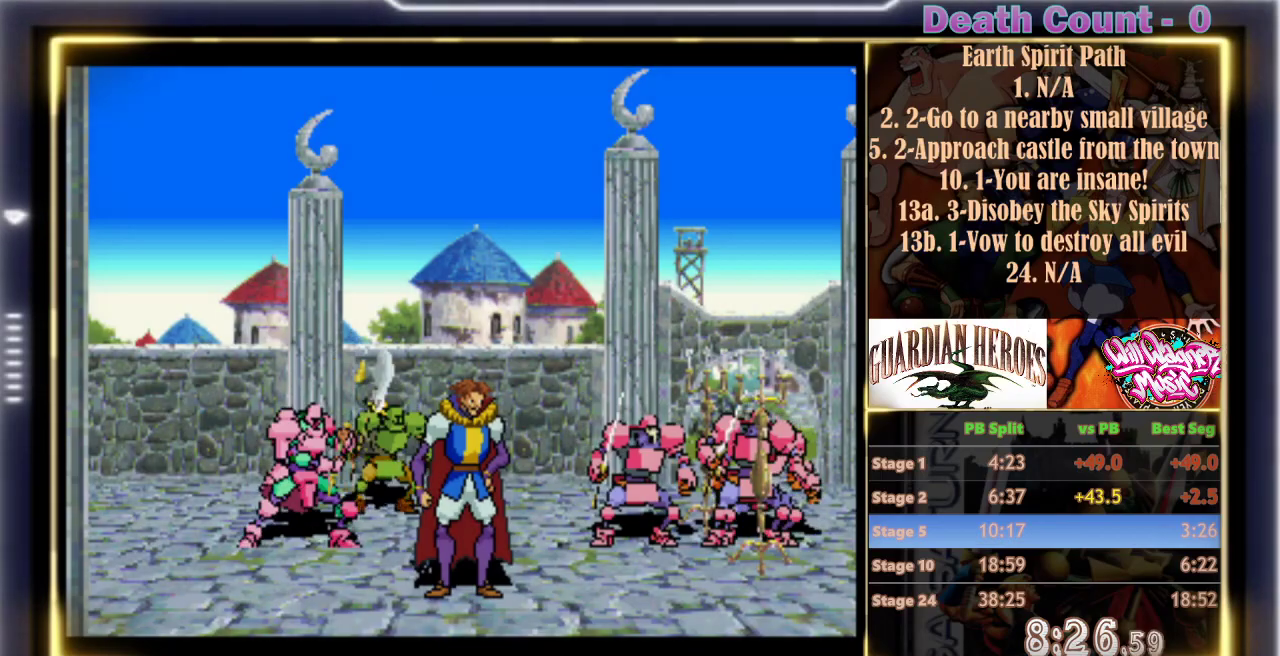
{"dt_ms": 500, "buttons": [], "left_stick": "center", "events": [[150, "X", "down"], [367, "X", "up"]]}